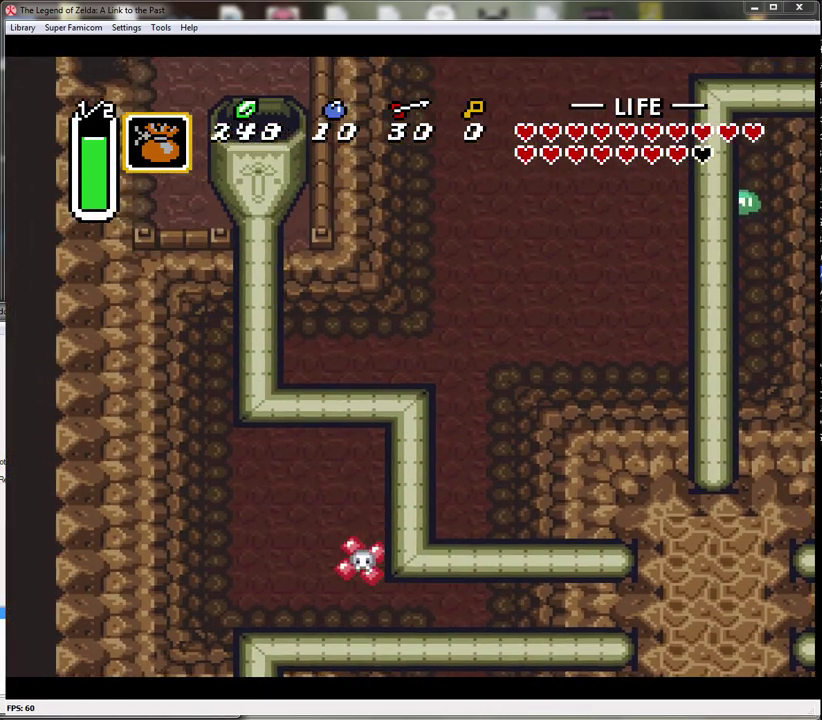
Gameplay with a controller (Nintendo layout); each line is a JSON object with the inputs held at the frame after it. "events" lists button and stick changes between this image and that frame as [ms after this image, input, new state], when the widget could be followed in between. Not read: L3 R3.
{"buttons": ["DPAD_UP"], "events": [[167, "DPAD_UP", "down"]]}
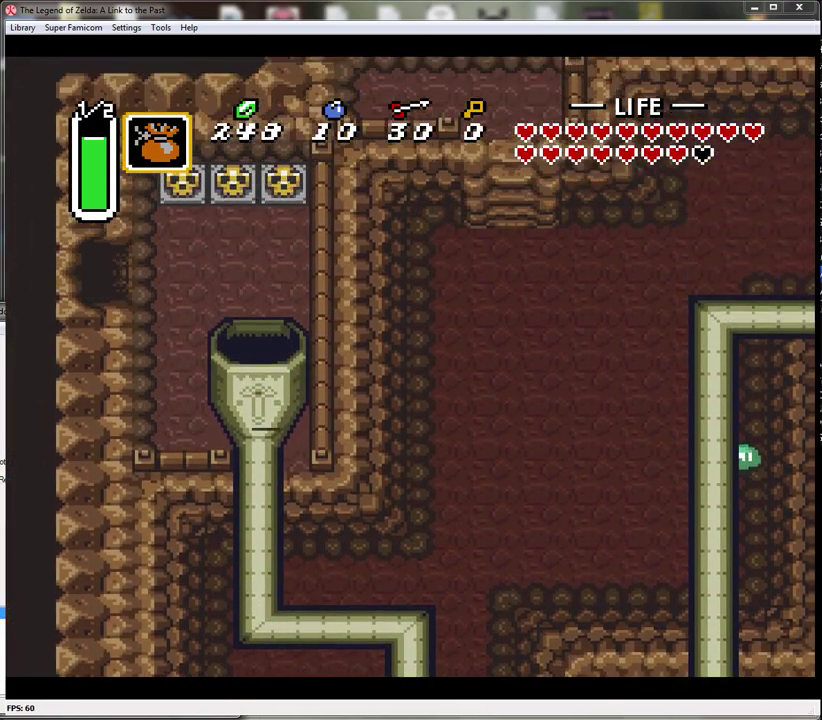
{"buttons": ["DPAD_UP"], "events": []}
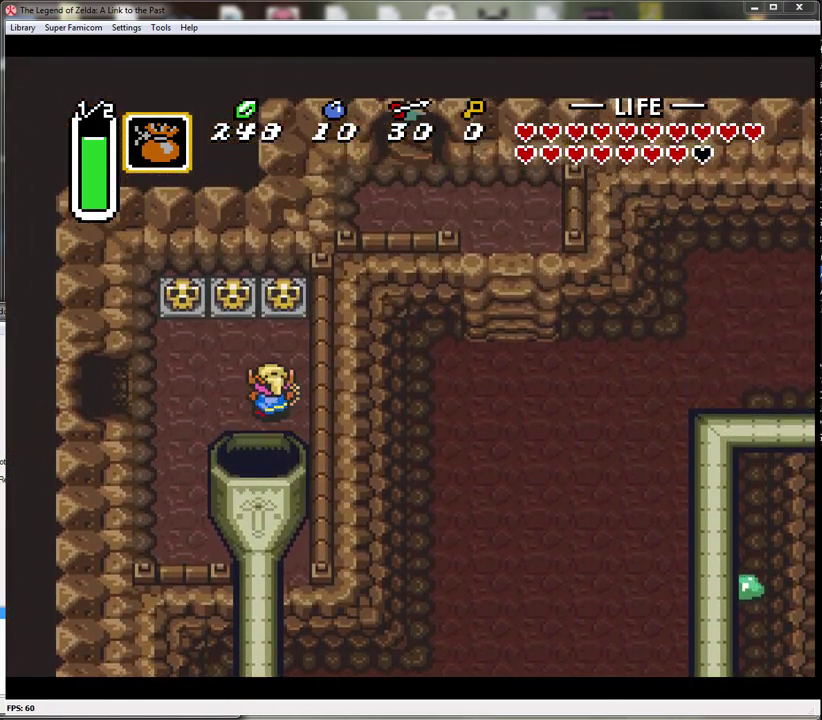
{"buttons": ["A", "DPAD_UP"], "events": [[50, "DPAD_RIGHT", "down"], [200, "DPAD_RIGHT", "up"], [367, "A", "down"]]}
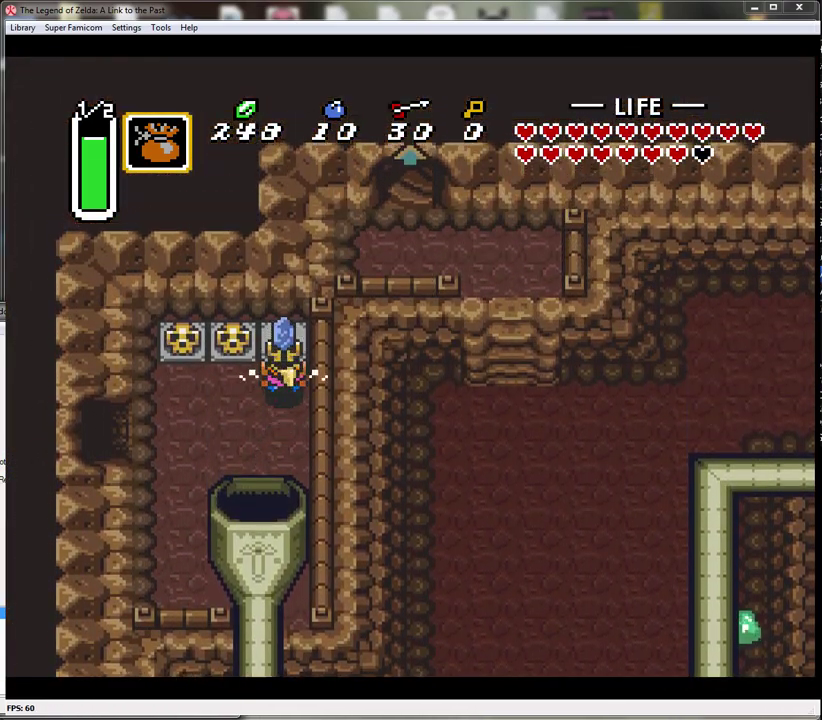
{"buttons": ["A", "DPAD_LEFT"], "events": [[17, "A", "up"], [333, "A", "down"], [333, "DPAD_LEFT", "down"], [350, "DPAD_UP", "up"], [417, "A", "up"], [483, "A", "down"]]}
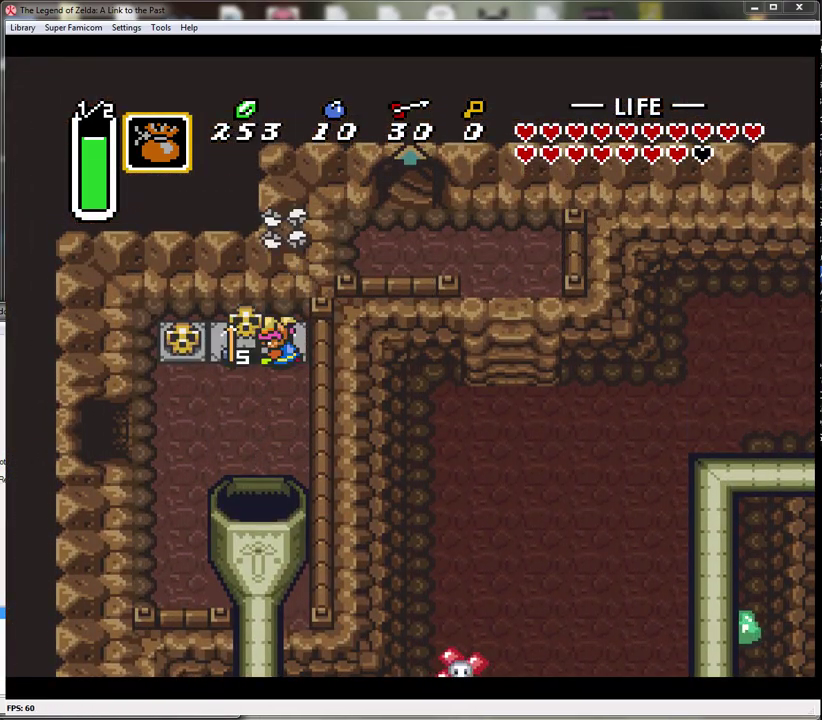
{"buttons": ["A", "DPAD_LEFT"], "events": [[100, "A", "up"], [450, "A", "down"]]}
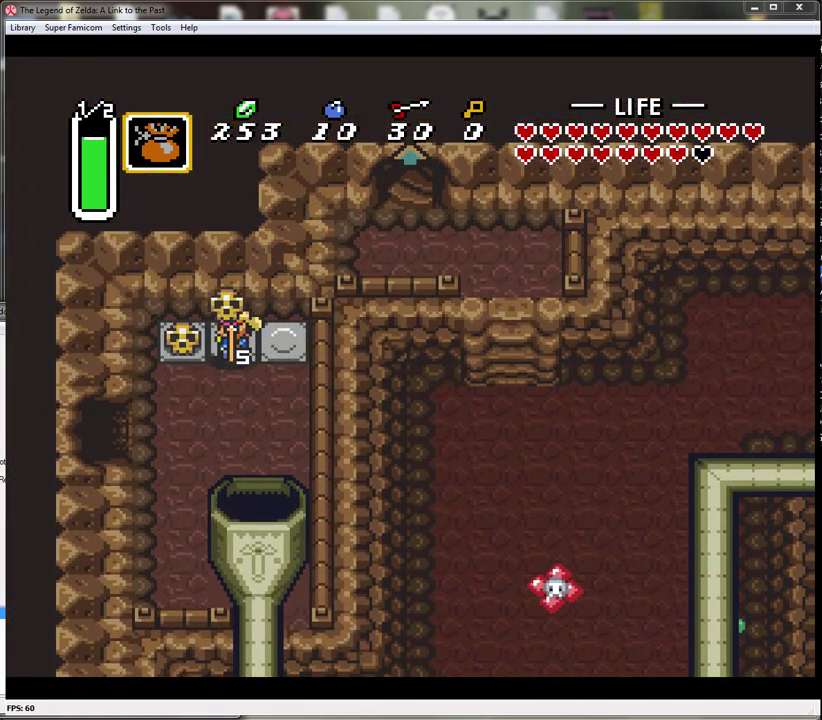
{"buttons": ["DPAD_LEFT"], "events": [[33, "A", "up"], [100, "A", "down"], [233, "A", "up"]]}
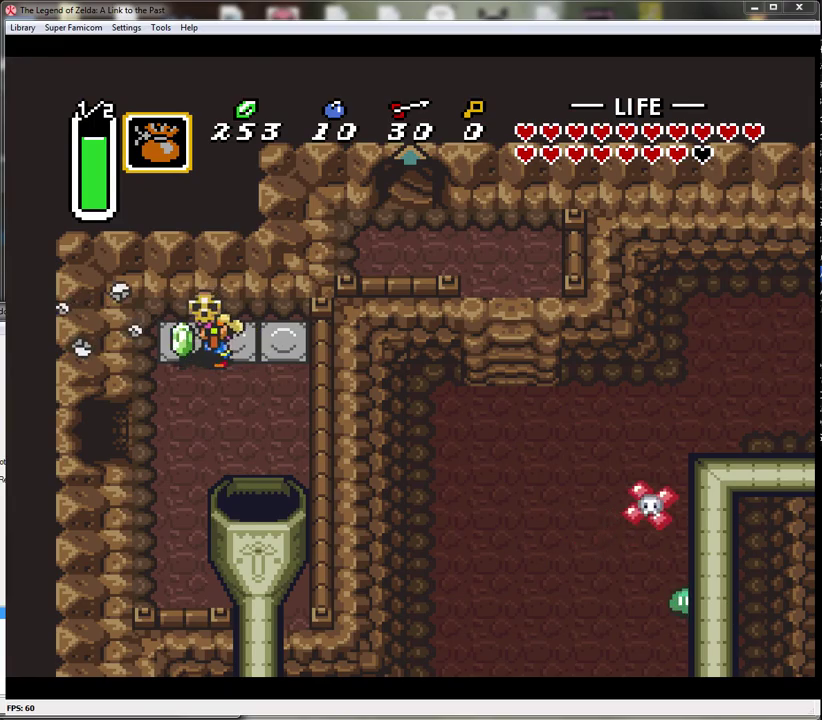
{"buttons": ["DPAD_LEFT"], "events": [[67, "A", "down"], [67, "DPAD_DOWN", "down"], [133, "A", "up"], [200, "DPAD_LEFT", "up"], [417, "DPAD_LEFT", "down"], [500, "DPAD_DOWN", "up"]]}
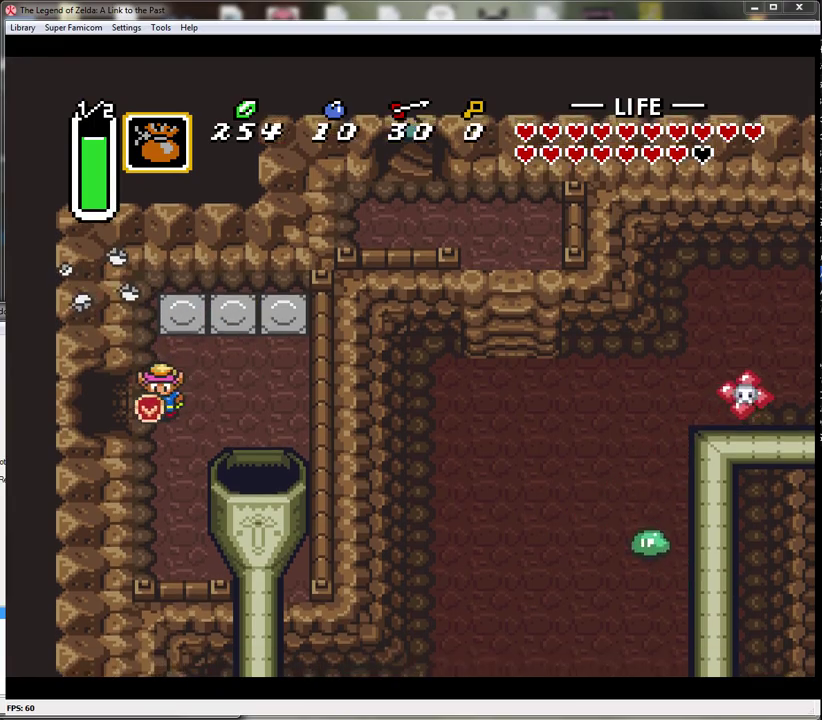
{"buttons": ["DPAD_LEFT"], "events": []}
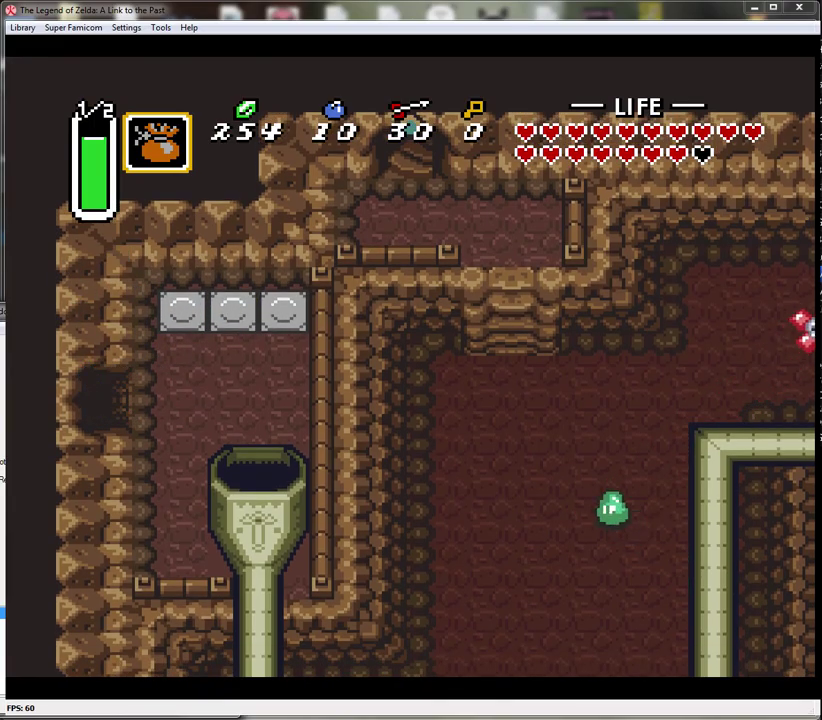
{"buttons": [], "events": [[350, "DPAD_LEFT", "up"]]}
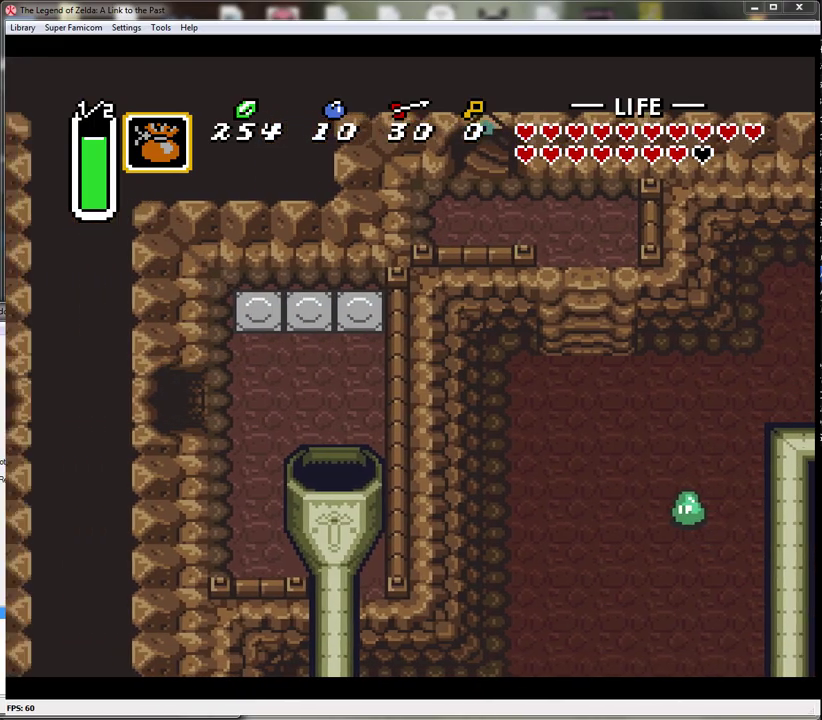
{"buttons": ["DPAD_LEFT"], "events": [[483, "DPAD_LEFT", "down"]]}
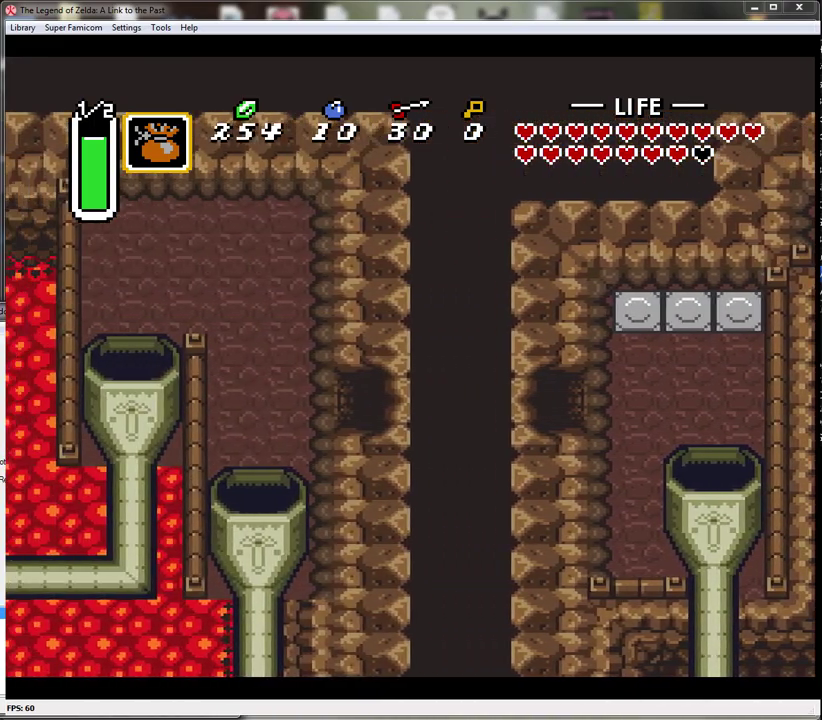
{"buttons": ["DPAD_LEFT"], "events": []}
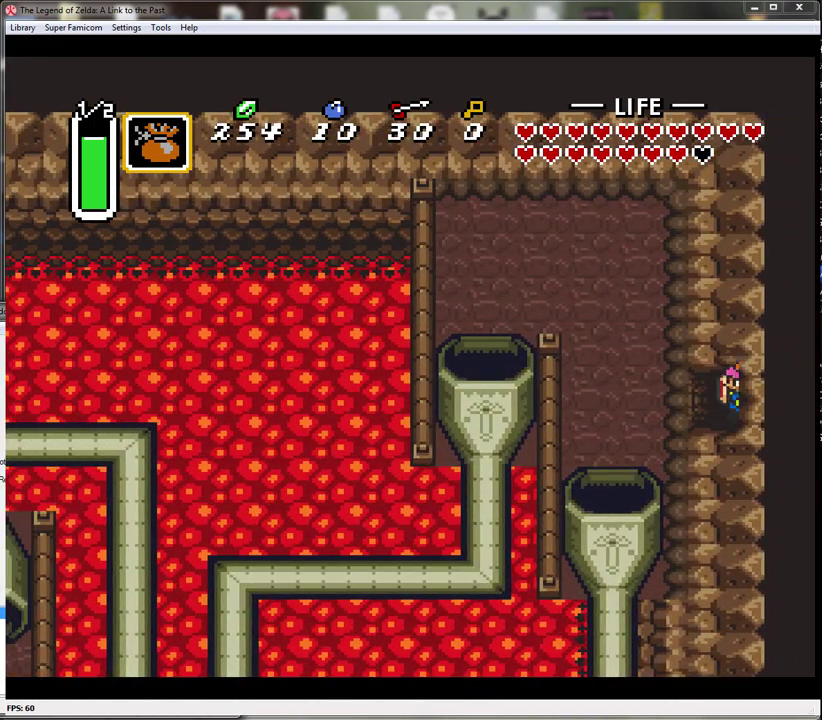
{"buttons": ["DPAD_UP"]}
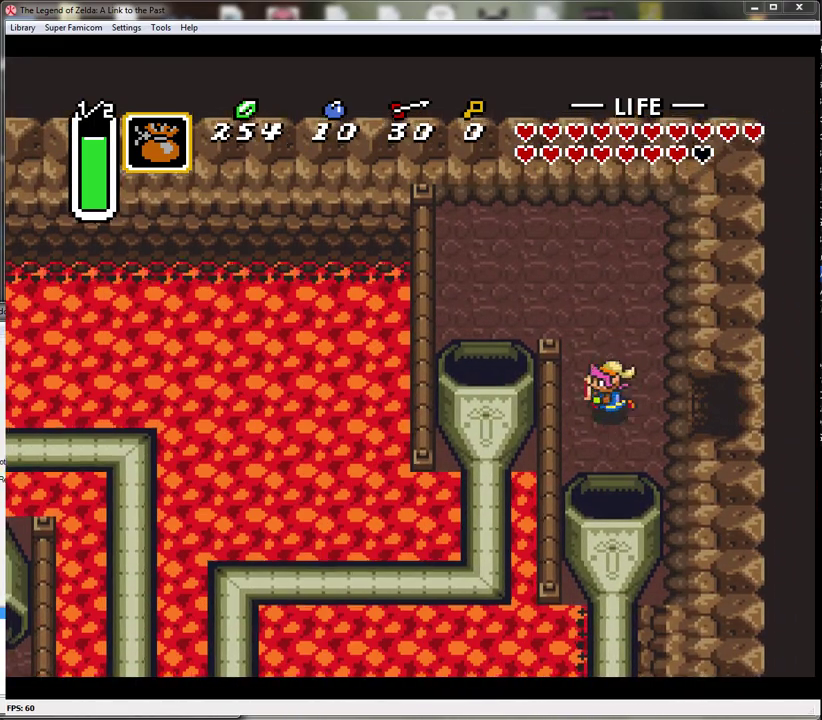
{"buttons": ["DPAD_DOWN"]}
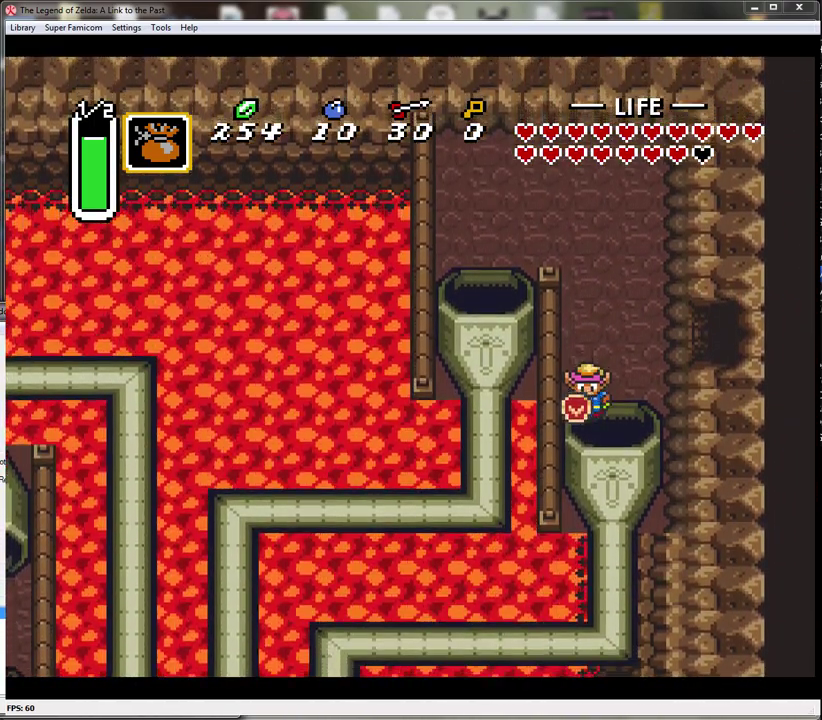
{"buttons": ["DPAD_DOWN"], "events": []}
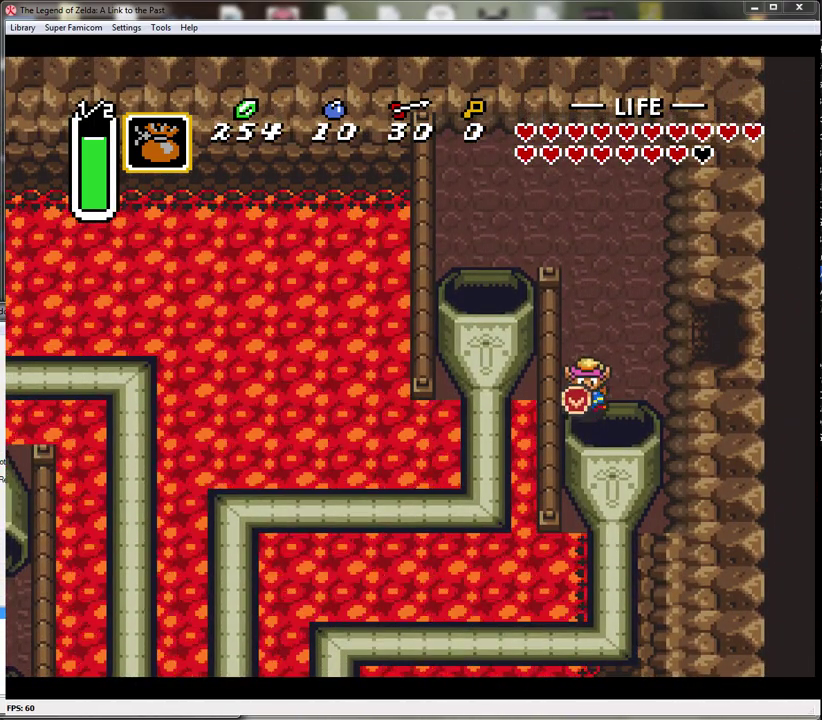
{"buttons": ["DPAD_DOWN"], "events": [[67, "DPAD_RIGHT", "down"], [183, "DPAD_RIGHT", "up"]]}
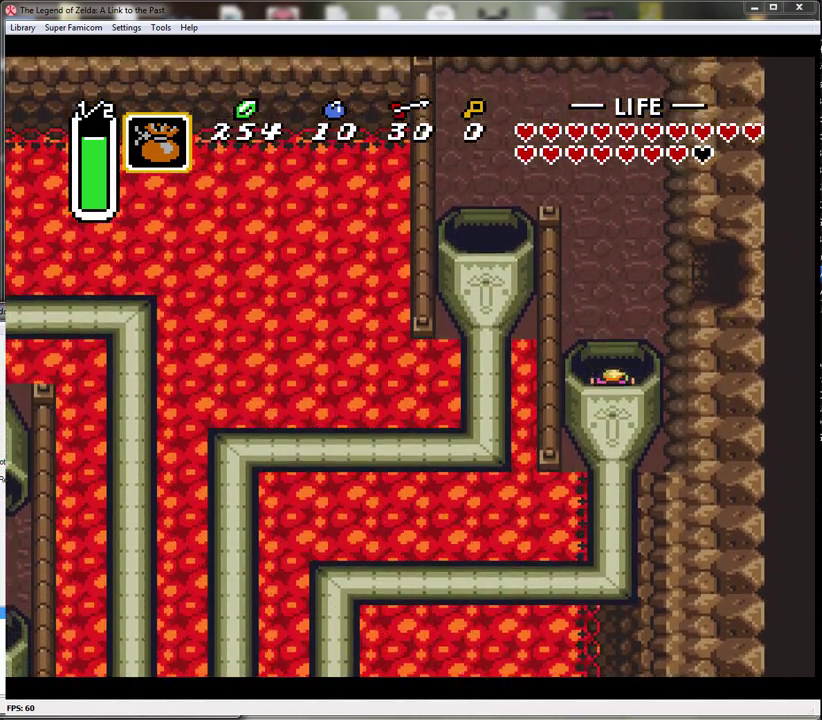
{"buttons": [], "events": [[283, "DPAD_DOWN", "up"]]}
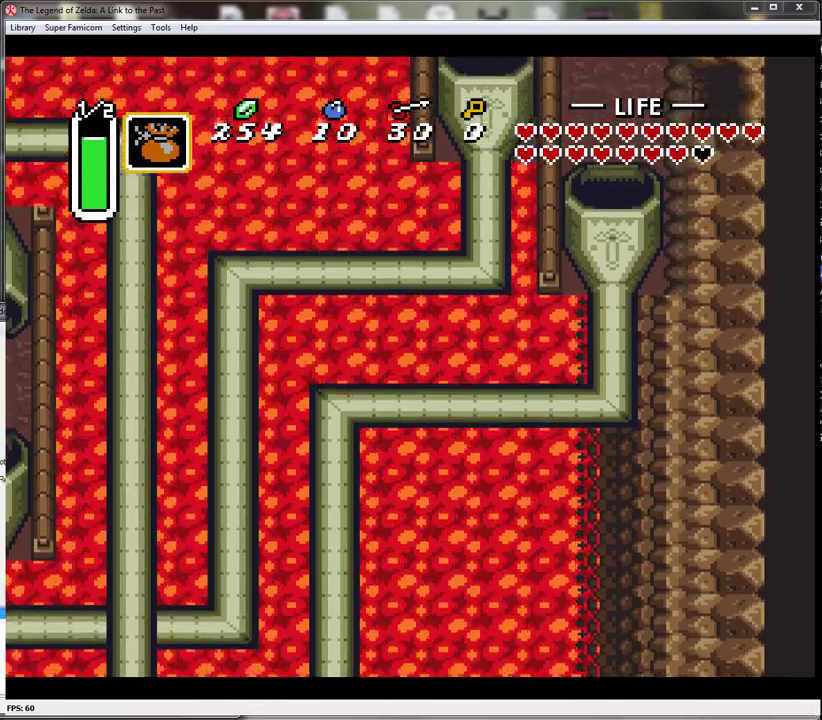
{"buttons": [], "events": []}
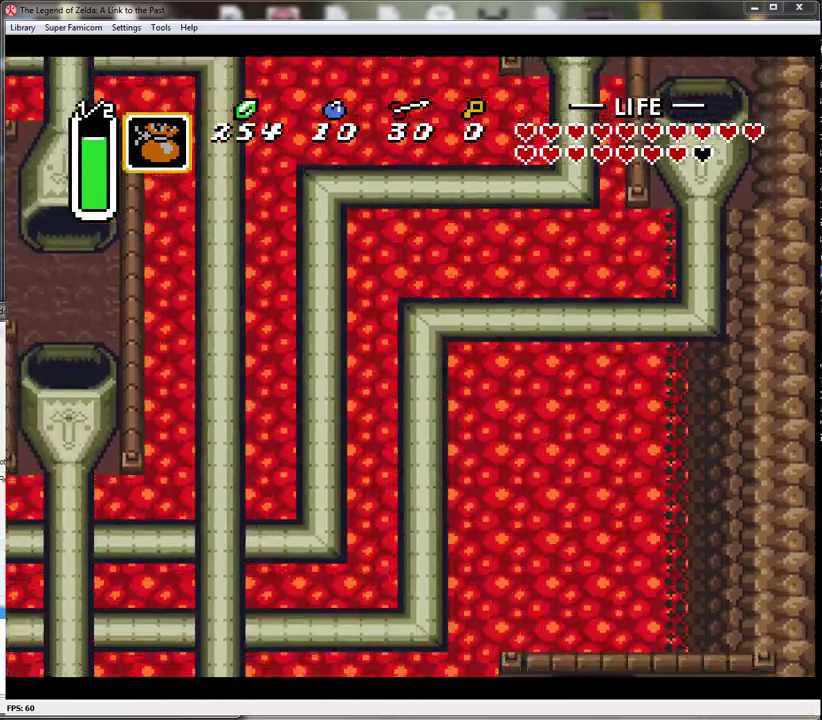
{"buttons": [], "events": []}
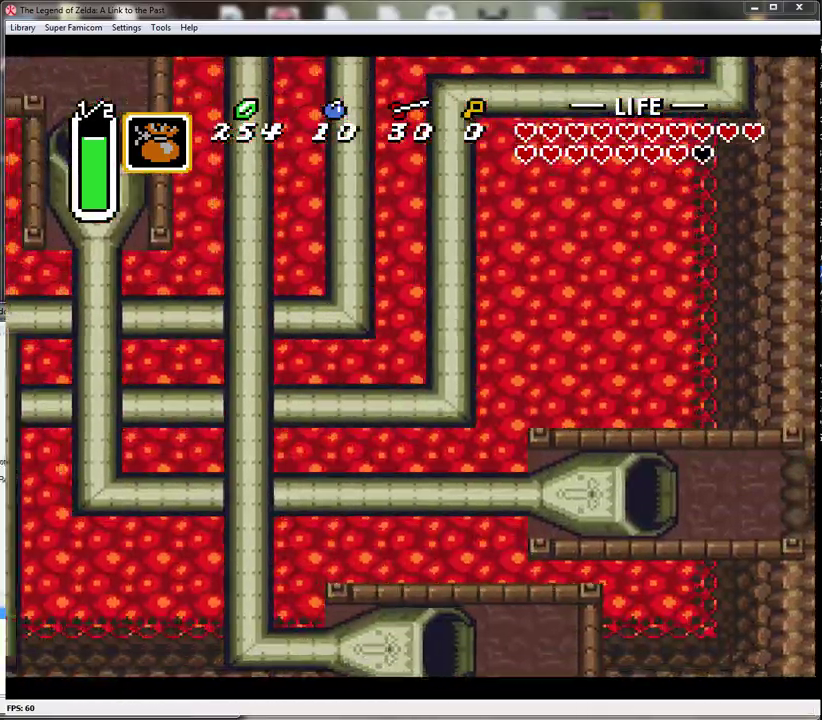
{"buttons": [], "events": []}
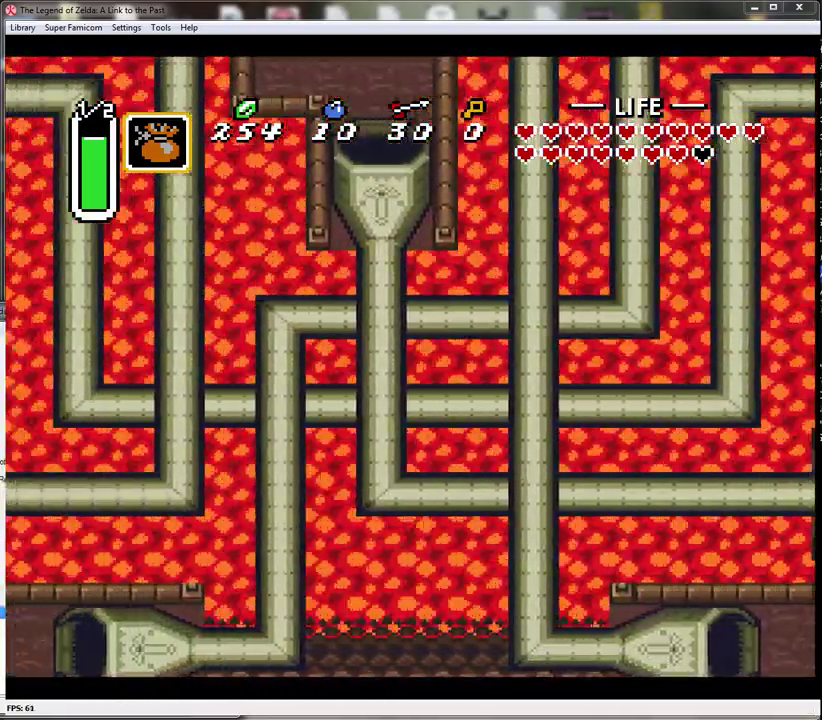
{"buttons": [], "events": []}
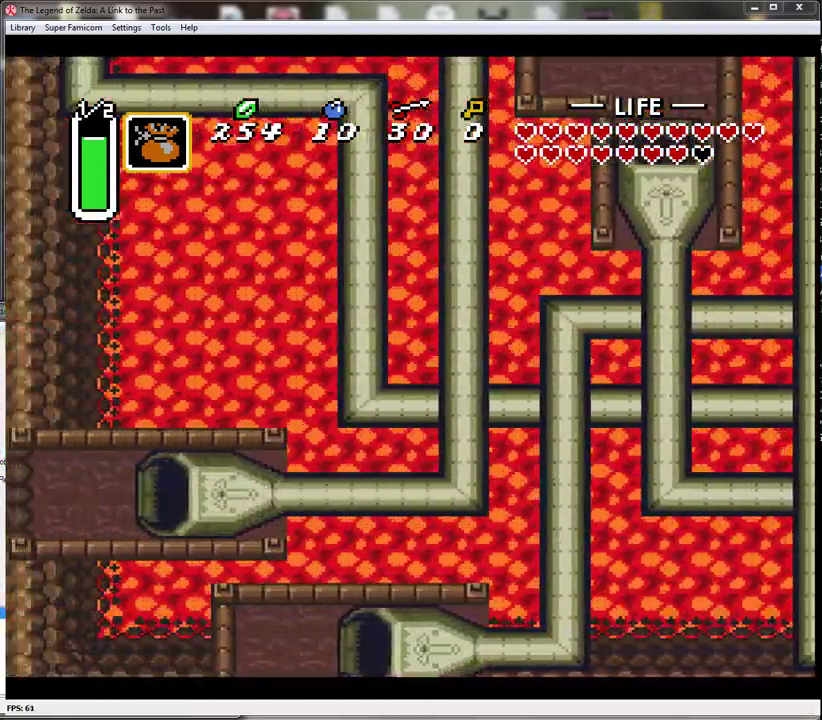
{"buttons": [], "events": []}
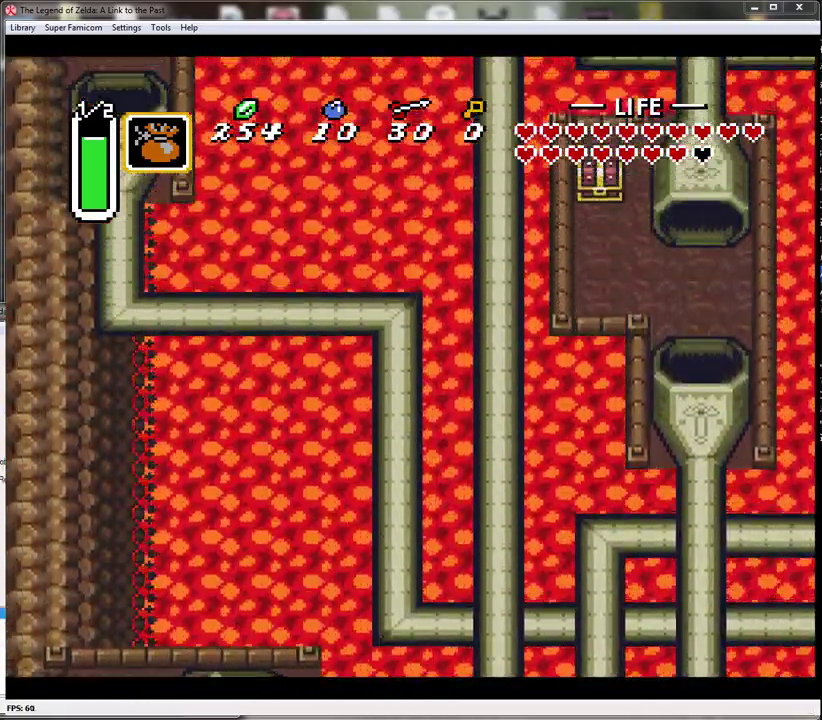
{"buttons": [], "events": []}
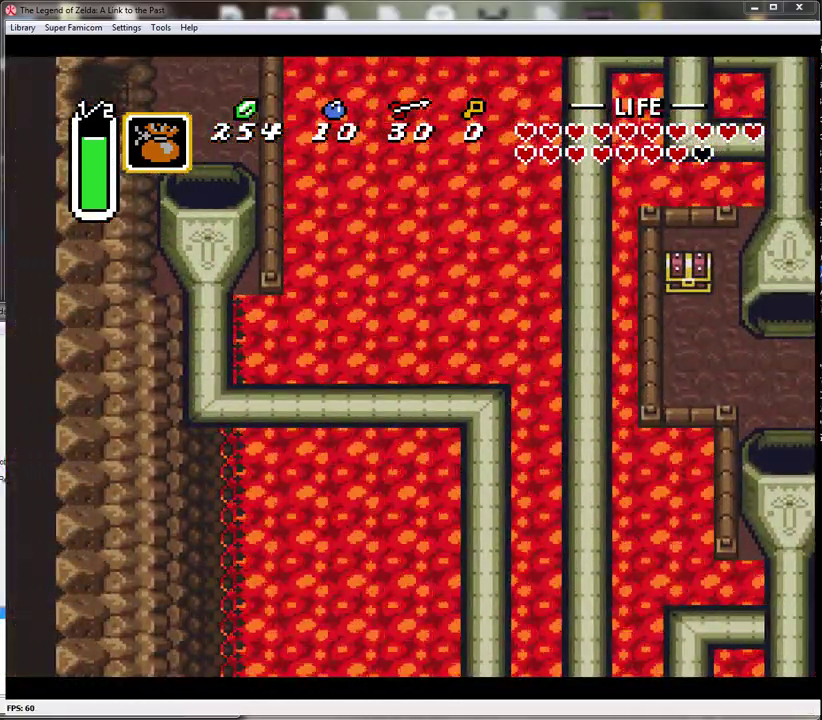
{"buttons": [], "events": []}
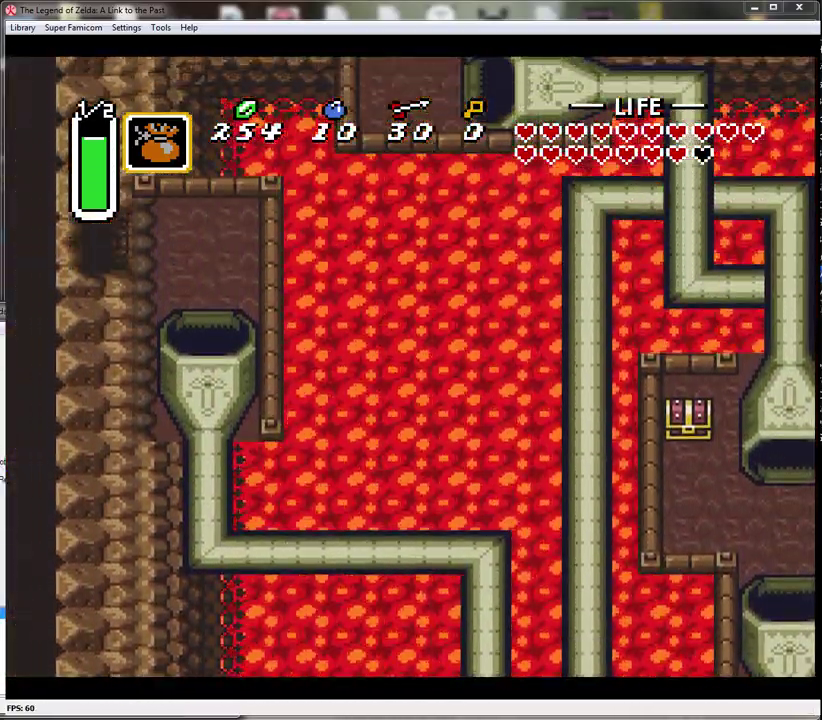
{"buttons": ["DPAD_UP"], "events": [[250, "DPAD_UP", "down"]]}
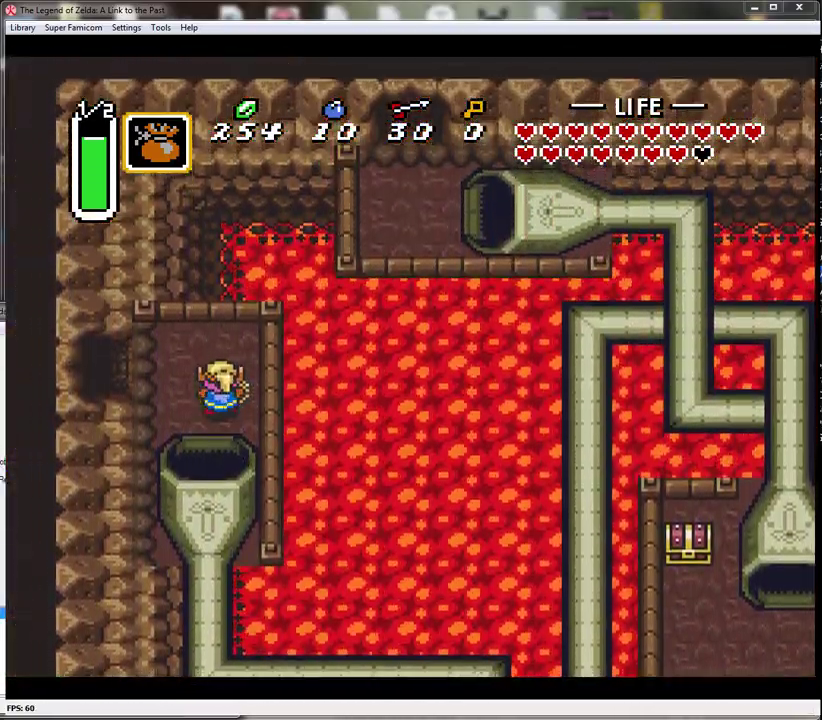
{"buttons": ["DPAD_LEFT"], "events": [[83, "DPAD_LEFT", "down"], [217, "DPAD_UP", "up"]]}
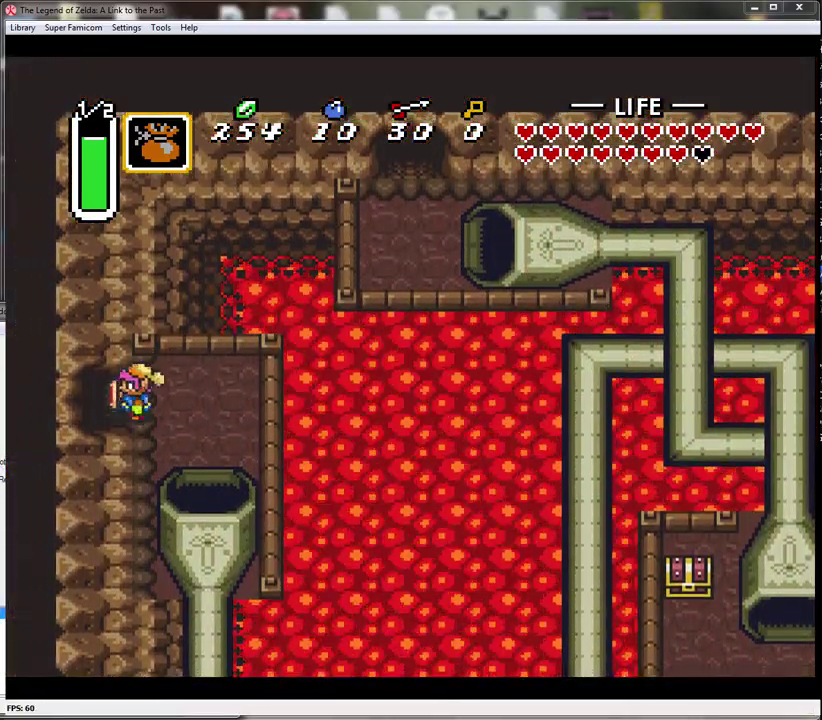
{"buttons": ["DPAD_LEFT"], "events": []}
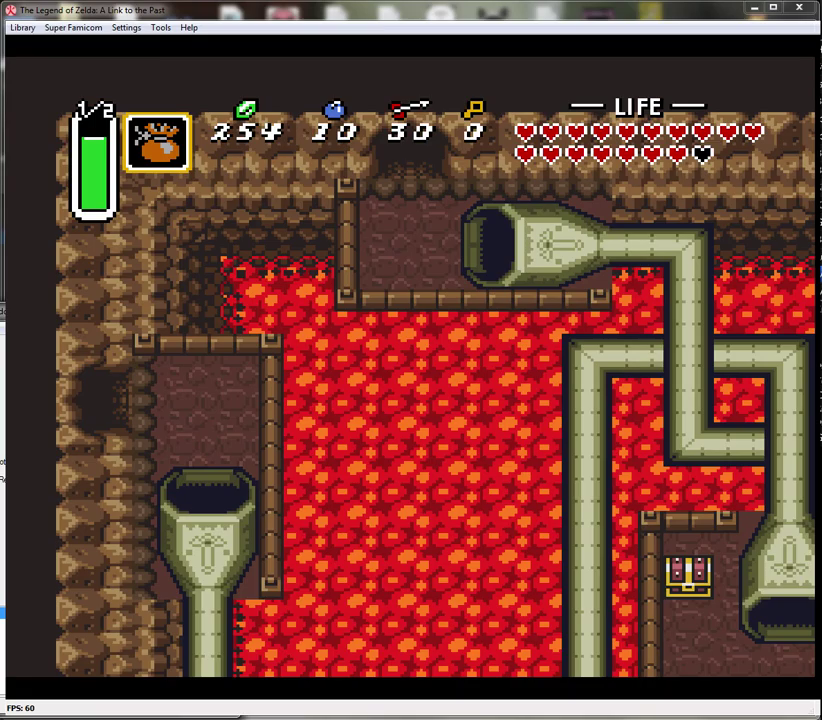
{"buttons": ["DPAD_LEFT"], "events": []}
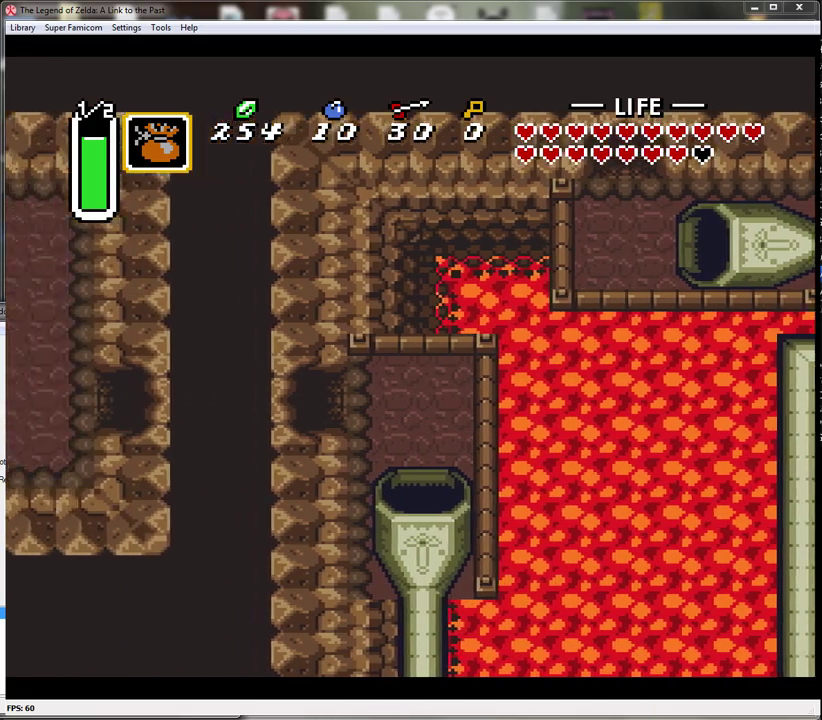
{"buttons": ["DPAD_LEFT"], "events": []}
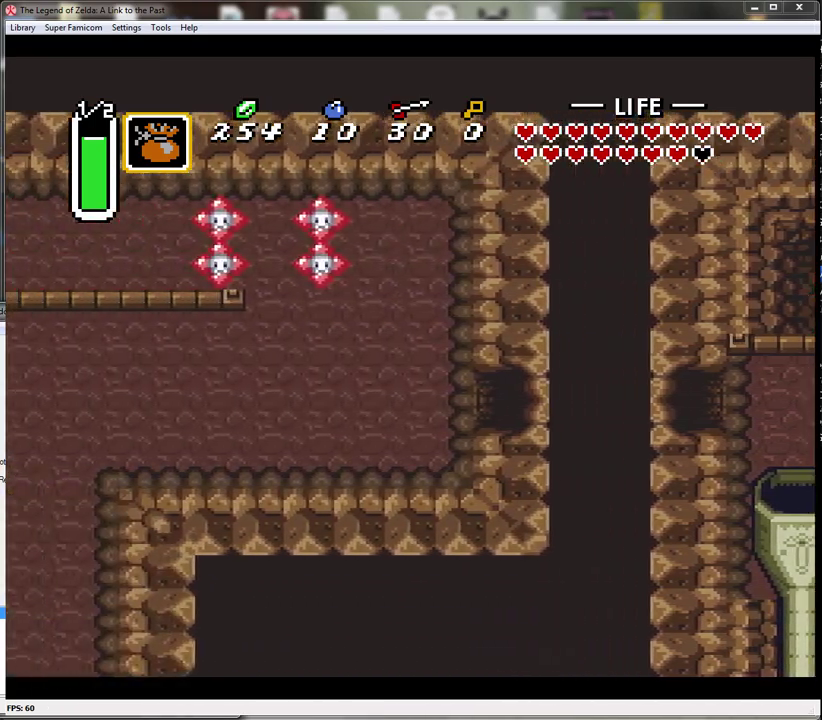
{"buttons": ["DPAD_DOWN", "DPAD_LEFT"], "events": [[483, "DPAD_DOWN", "down"]]}
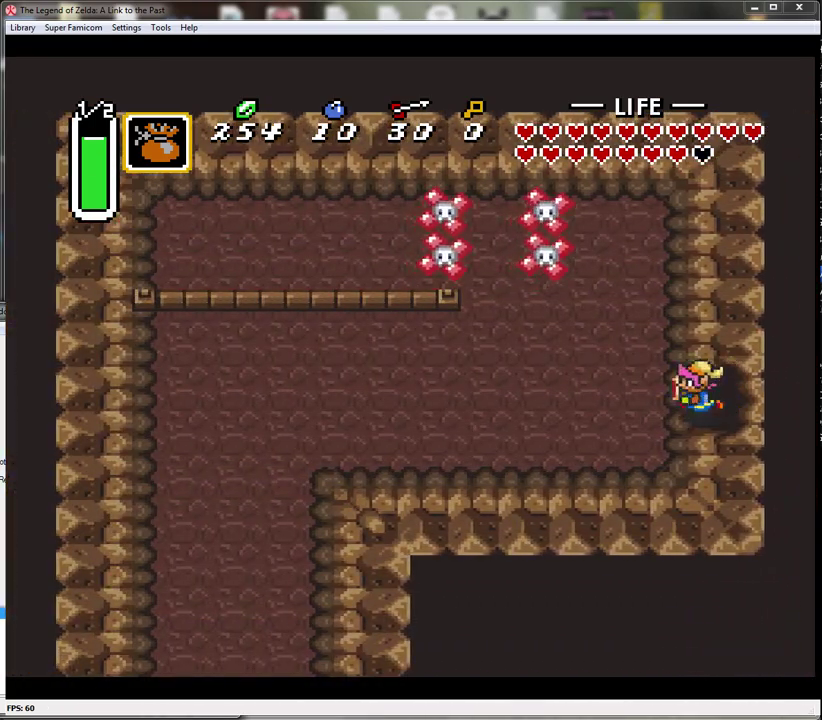
{"buttons": ["DPAD_LEFT"], "events": [[200, "DPAD_DOWN", "up"]]}
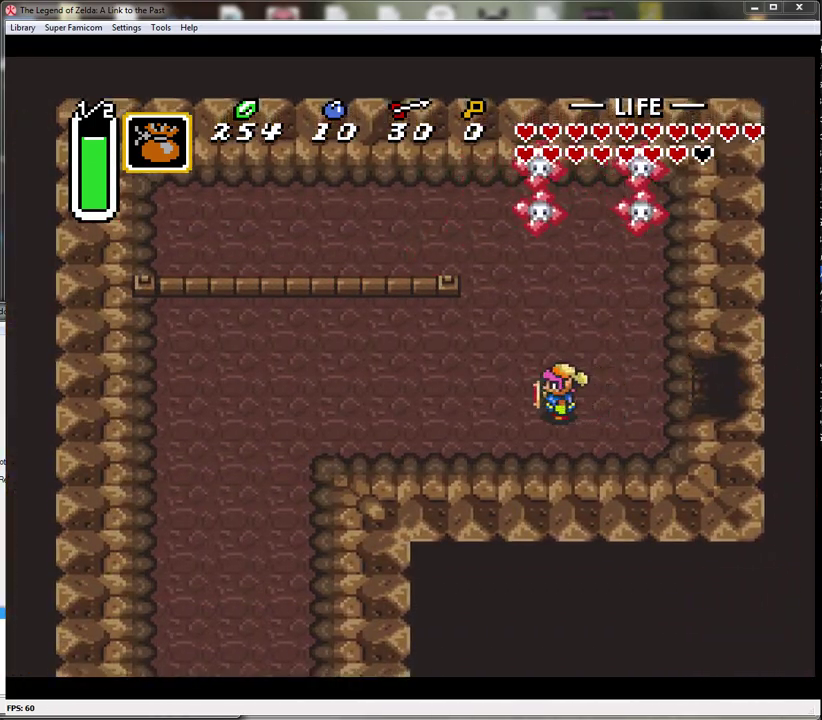
{"buttons": ["DPAD_LEFT"], "events": []}